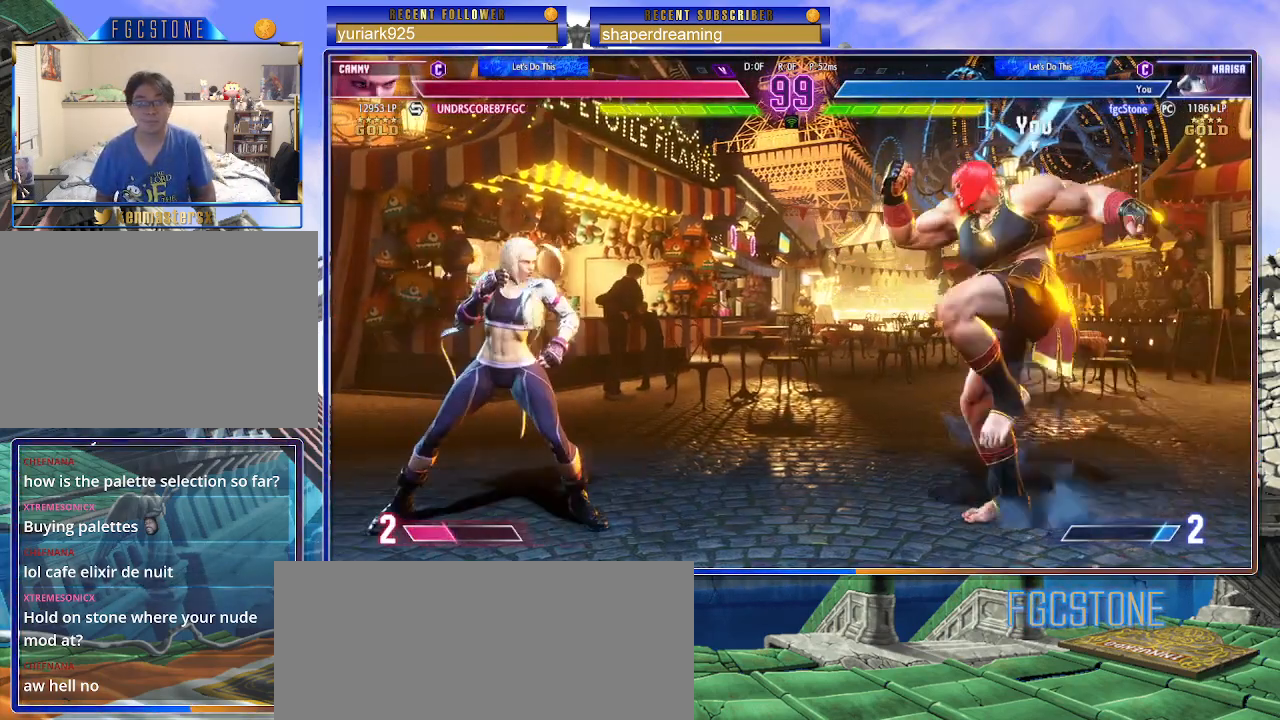
Gameplay with a controller (arcade stick); each line is a JSON object with the inputs held at the frame after it. "events" lists button and stick changes between this image and that frame as [ms after this image, input, new state], when the widget could be followed in between. Not read: K L3 P R3 S other_buttons.
{"buttons": [], "left_stick": "right", "events": [[83, "left_stick", "right"]]}
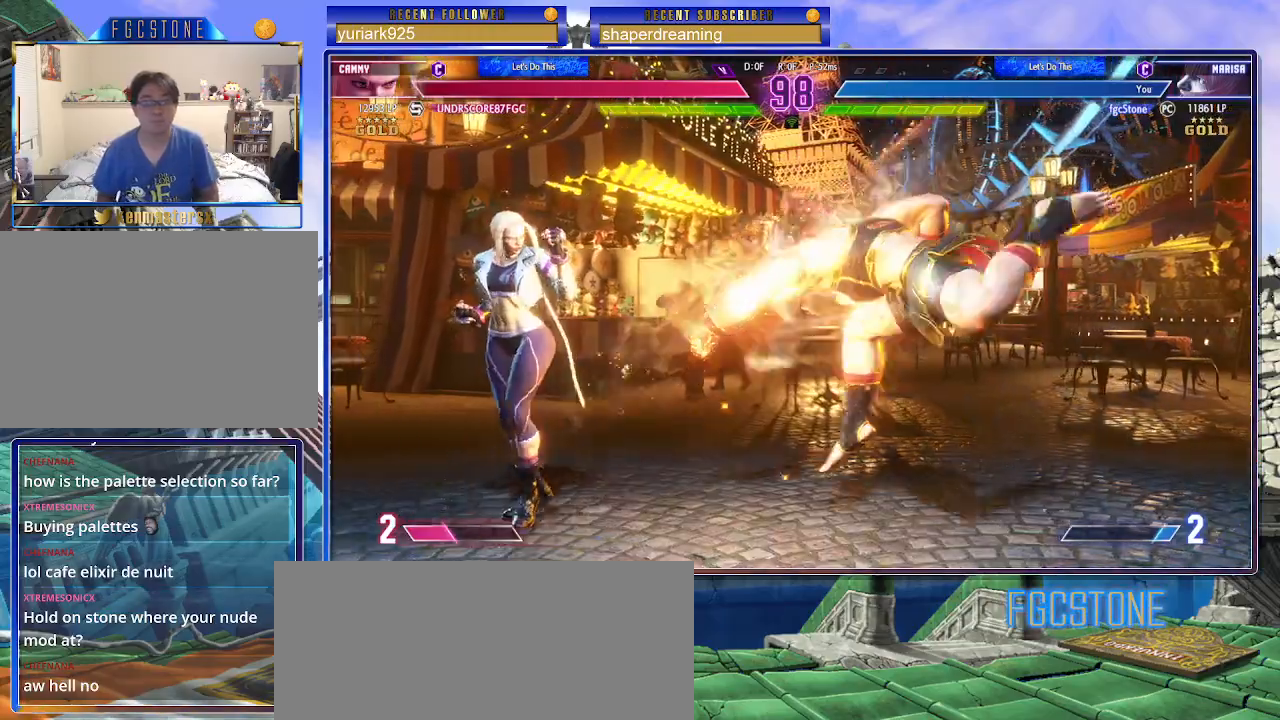
{"buttons": [], "left_stick": "down-right", "events": [[100, "left_stick", "down-right"]]}
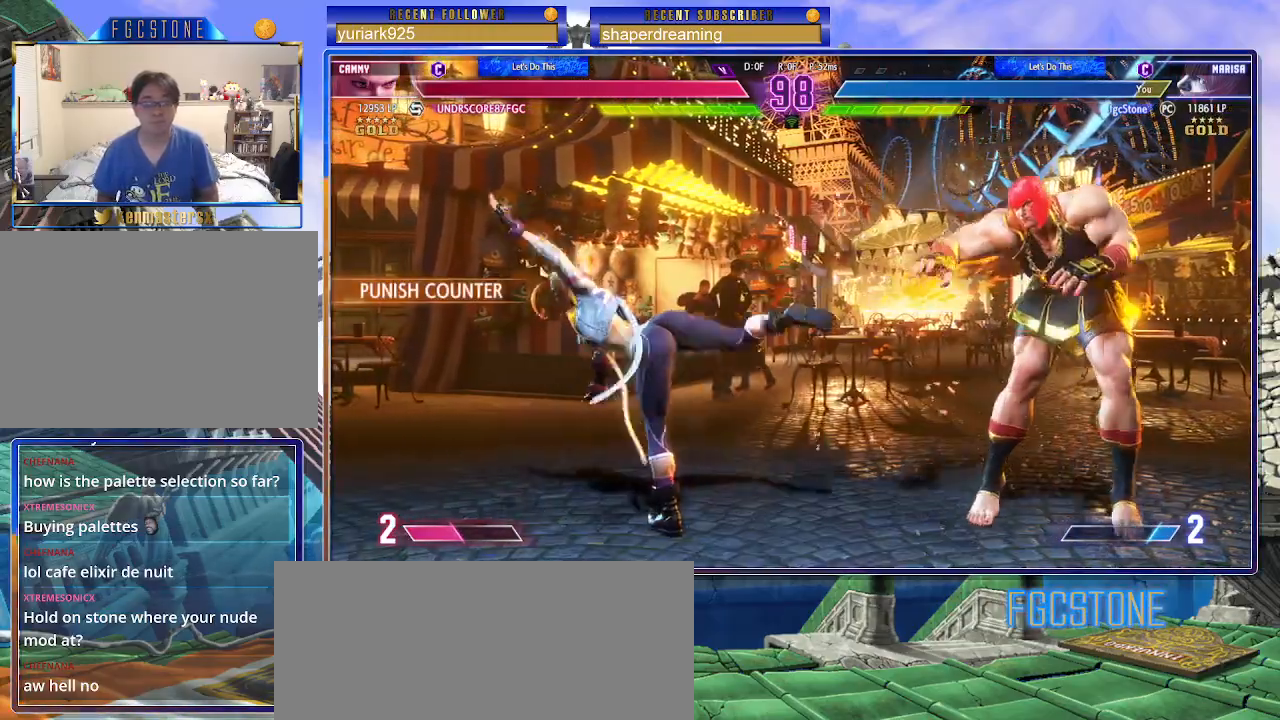
{"buttons": [], "left_stick": "center", "events": [[200, "left_stick", "up-left"], [483, "left_stick", "center"]]}
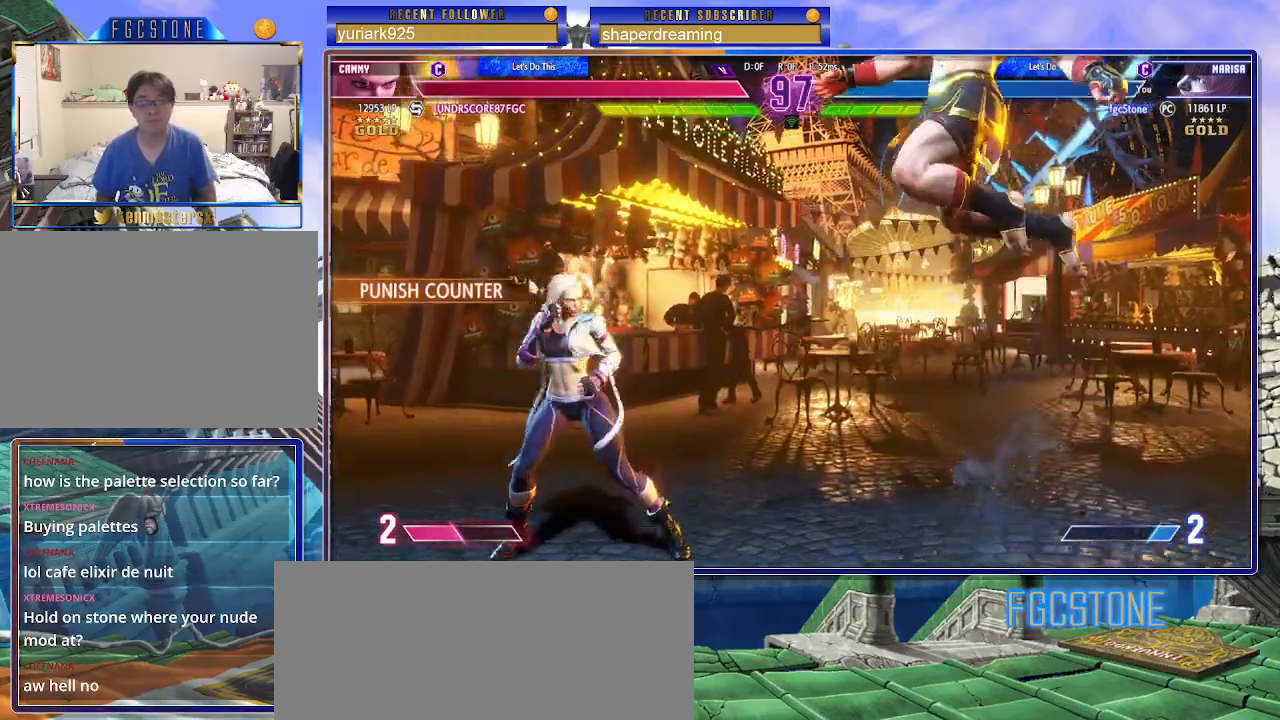
{"buttons": [], "left_stick": "down-right", "events": [[83, "left_stick", "right"], [367, "left_stick", "down-right"]]}
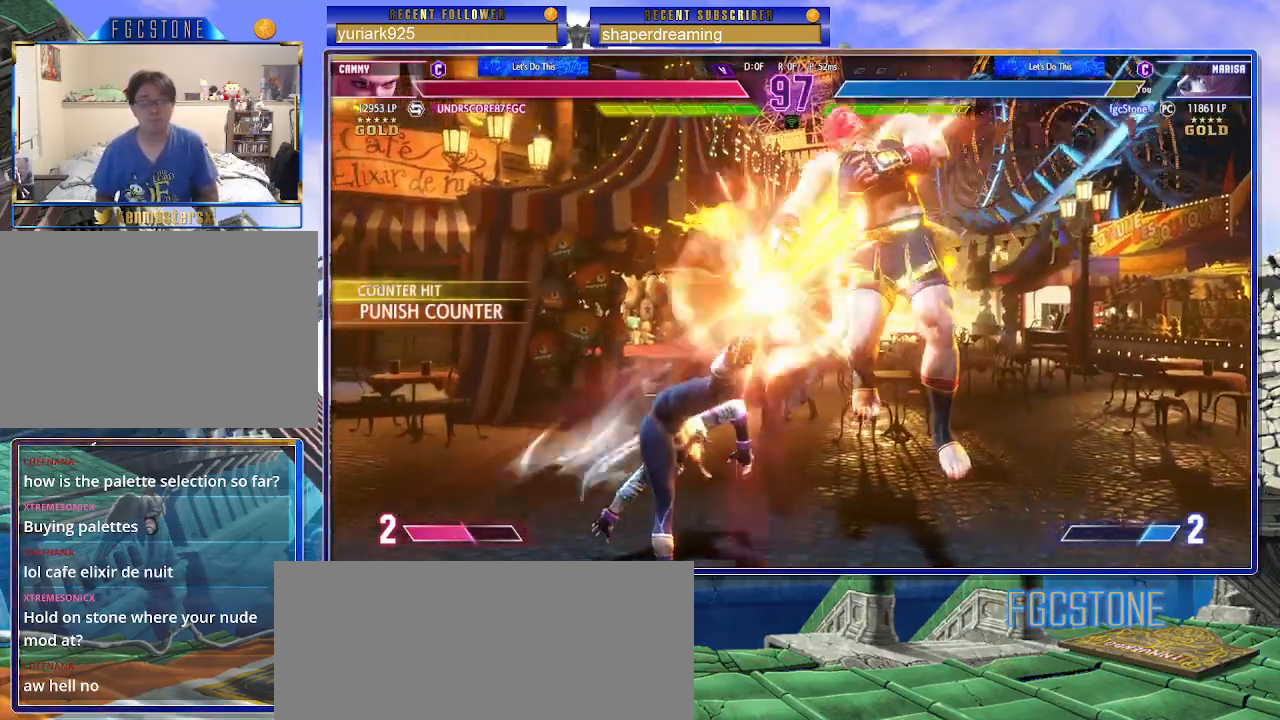
{"buttons": [], "left_stick": "right", "events": [[333, "left_stick", "right"]]}
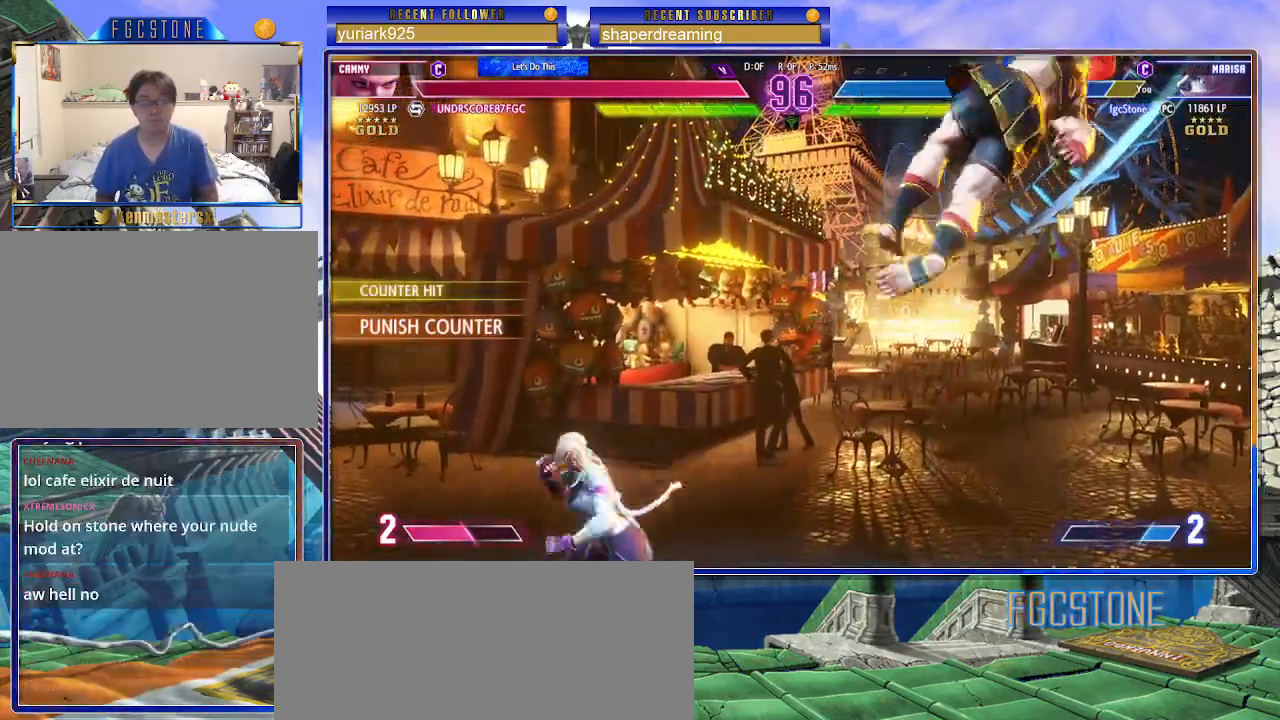
{"buttons": [], "left_stick": "right", "events": []}
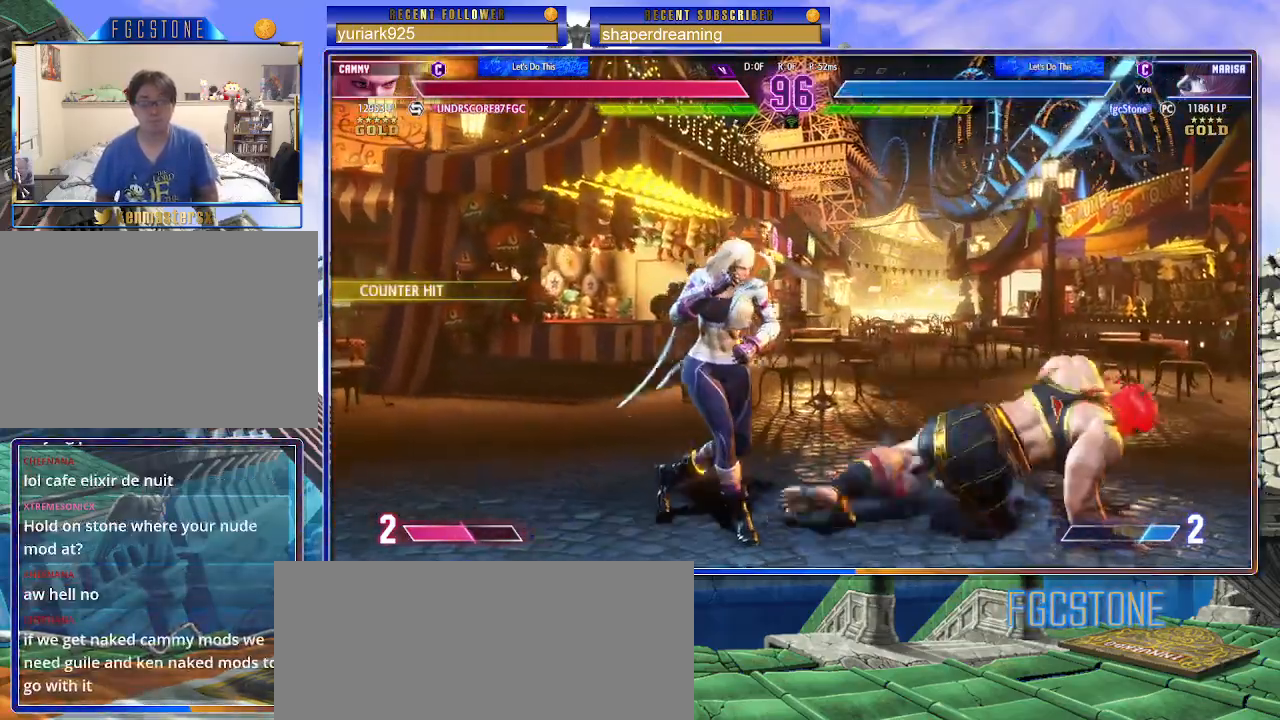
{"buttons": [], "left_stick": "up", "events": [[317, "left_stick", "up"]]}
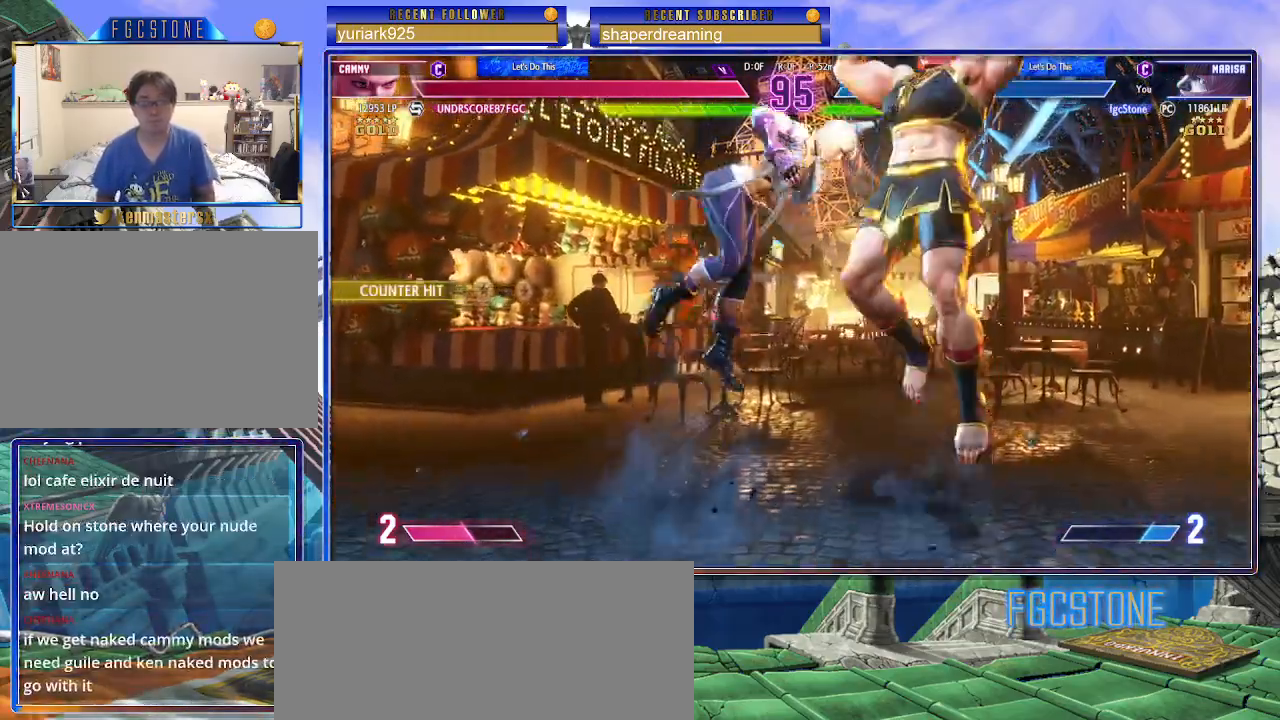
{"buttons": [], "left_stick": "right", "events": [[83, "left_stick", "center"], [133, "left_stick", "right"]]}
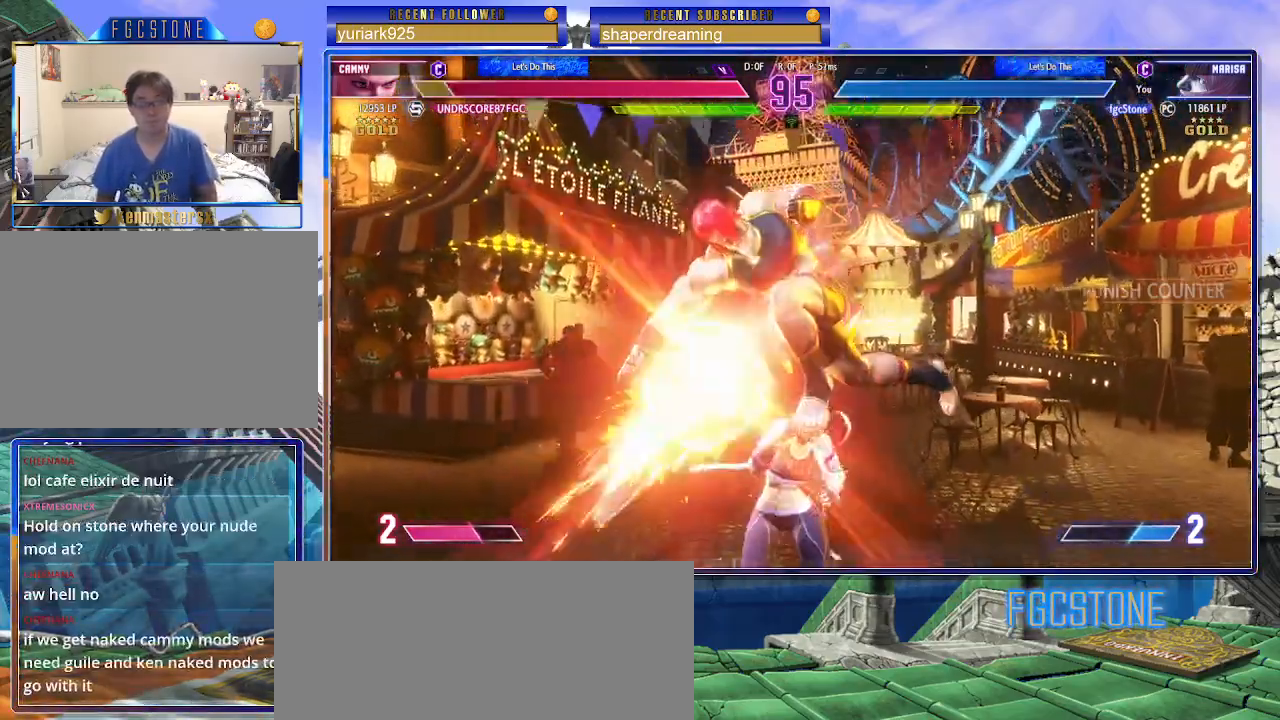
{"buttons": [], "left_stick": "center", "events": [[250, "left_stick", "center"]]}
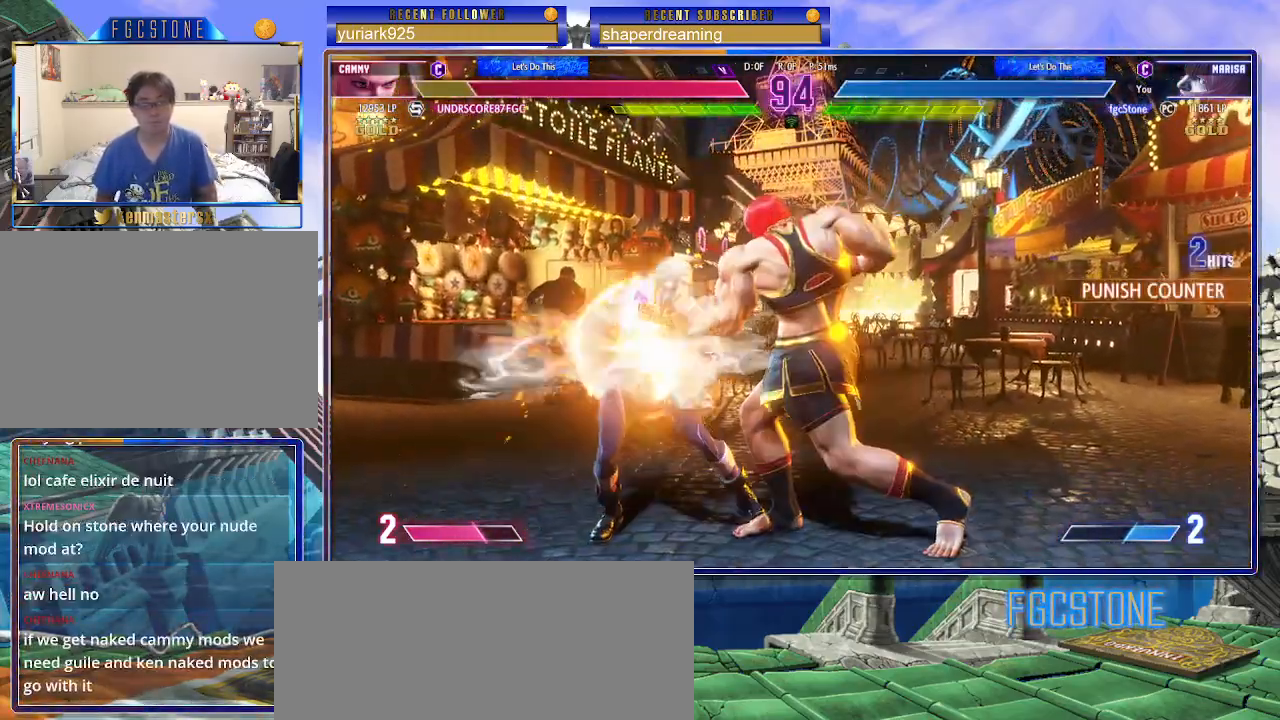
{"buttons": [], "left_stick": "center", "events": [[267, "left_stick", "down"], [367, "left_stick", "left"], [433, "left_stick", "center"]]}
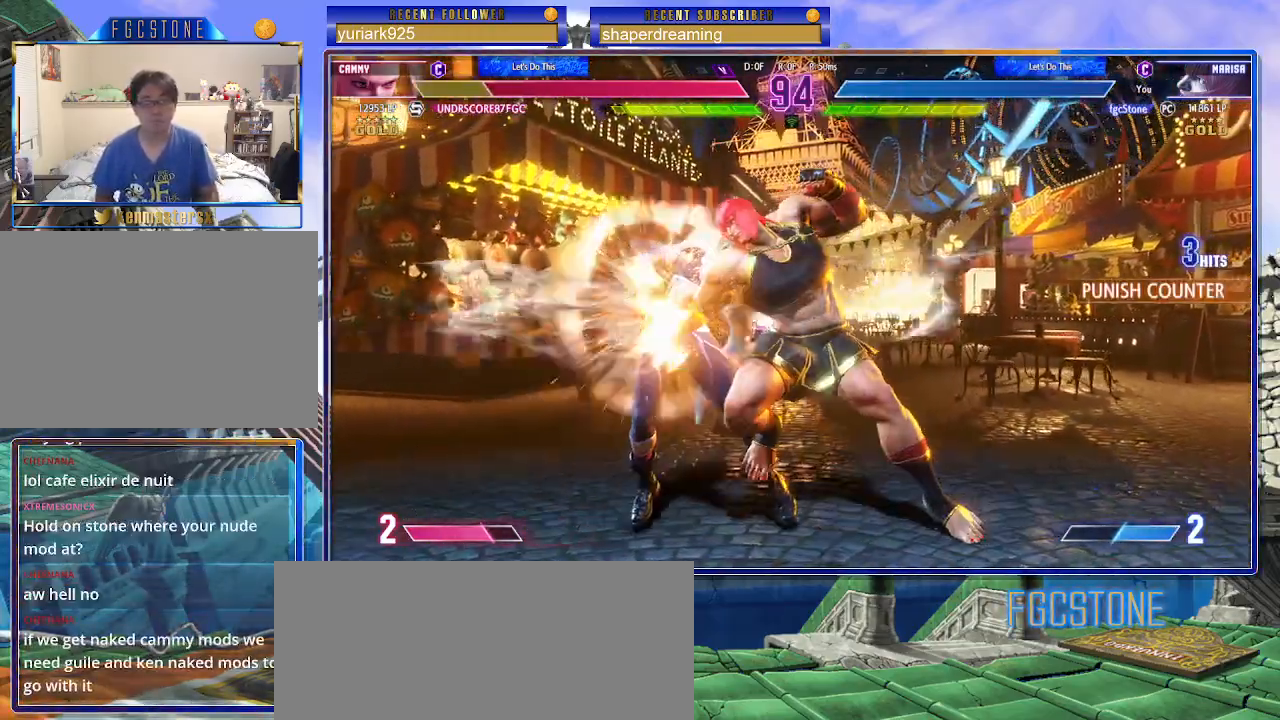
{"buttons": [], "left_stick": "center", "events": []}
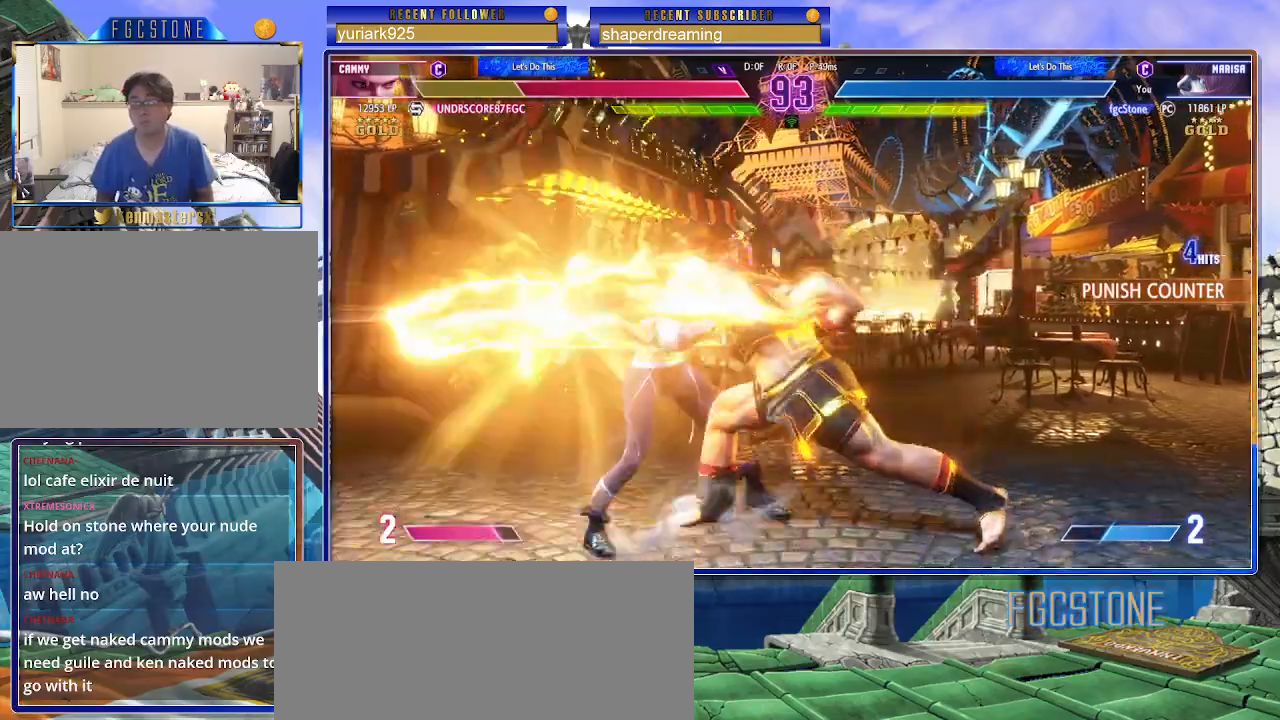
{"buttons": [], "left_stick": "center", "events": []}
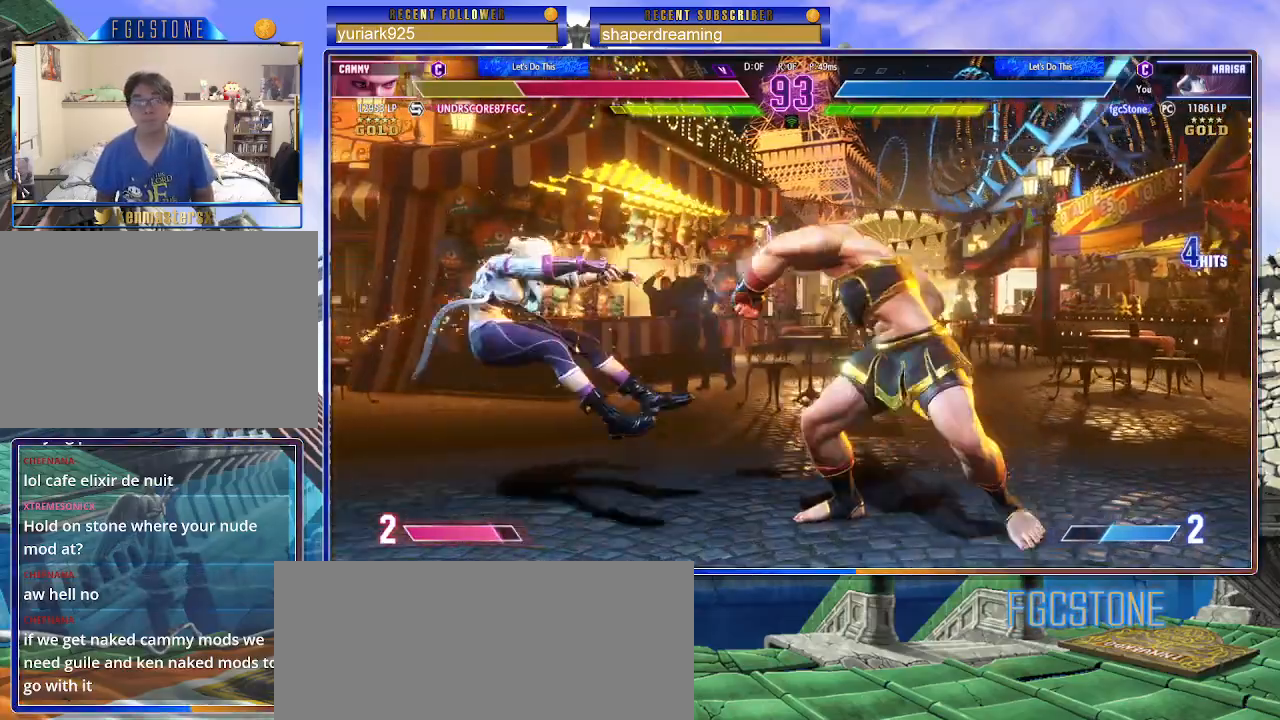
{"buttons": [], "left_stick": "center", "events": [[83, "left_stick", "down"], [183, "left_stick", "left"], [250, "left_stick", "center"]]}
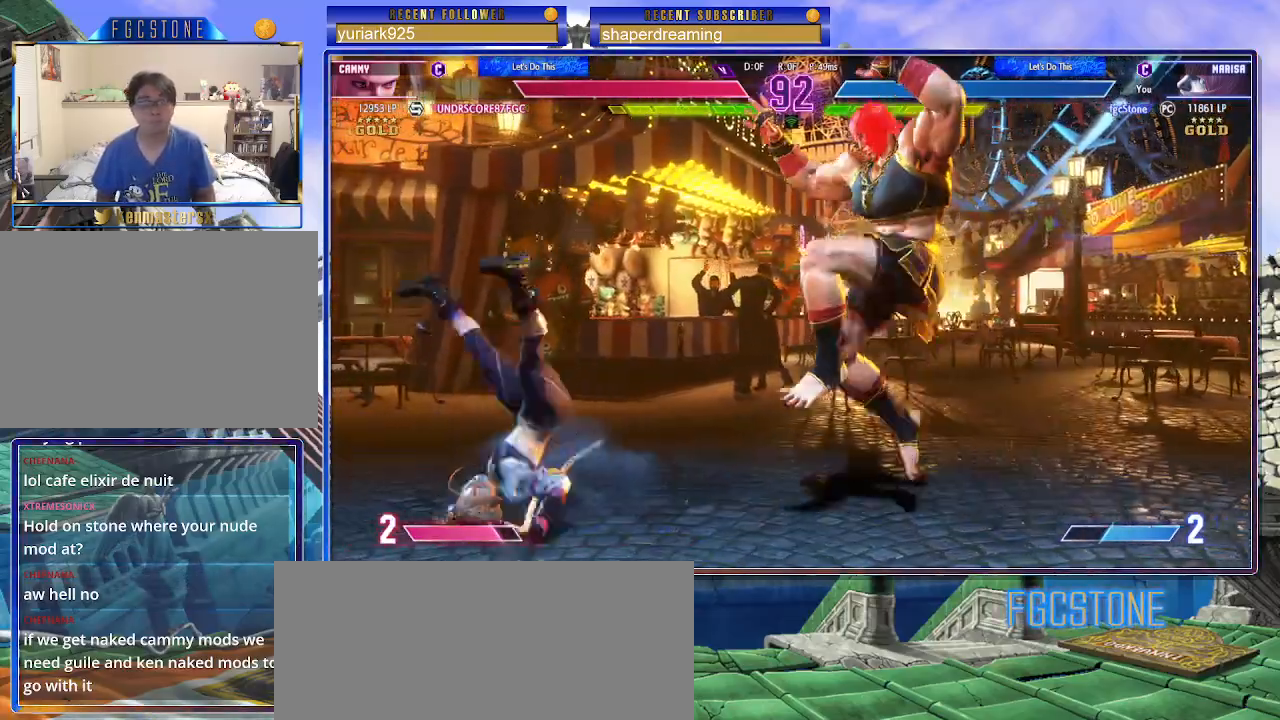
{"buttons": [], "left_stick": "right", "events": [[267, "left_stick", "right"]]}
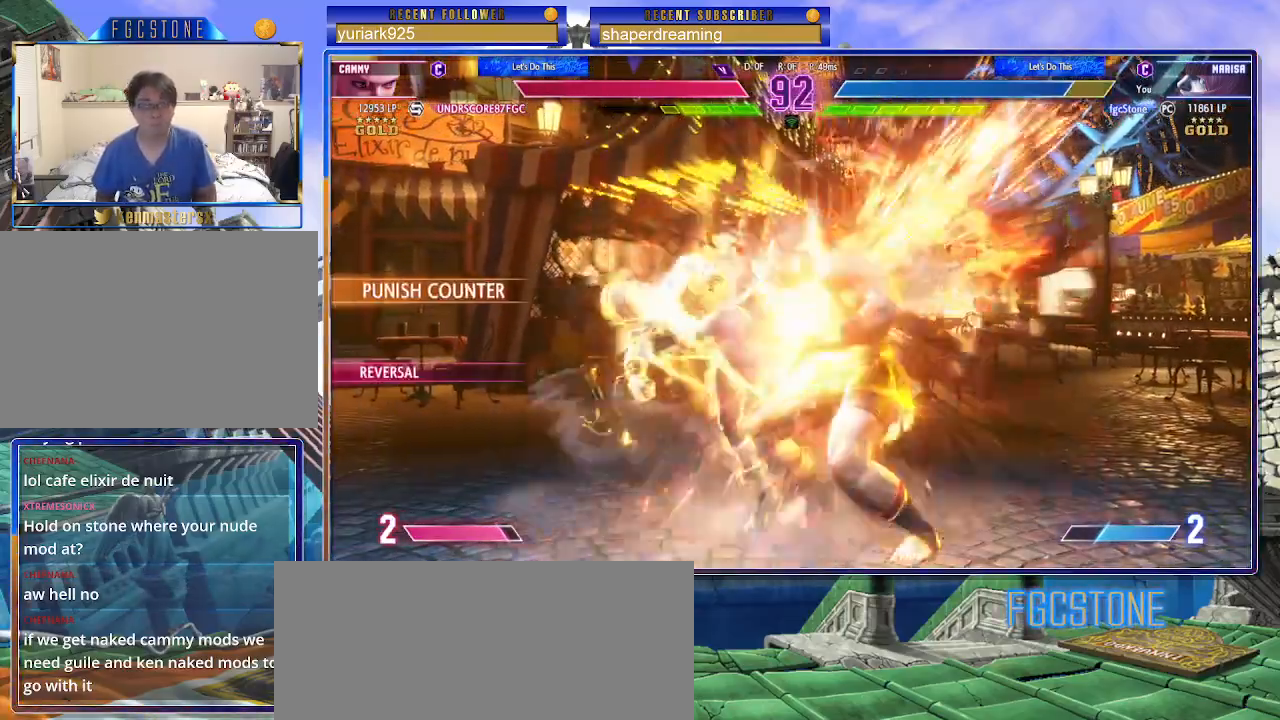
{"buttons": [], "left_stick": "right", "events": []}
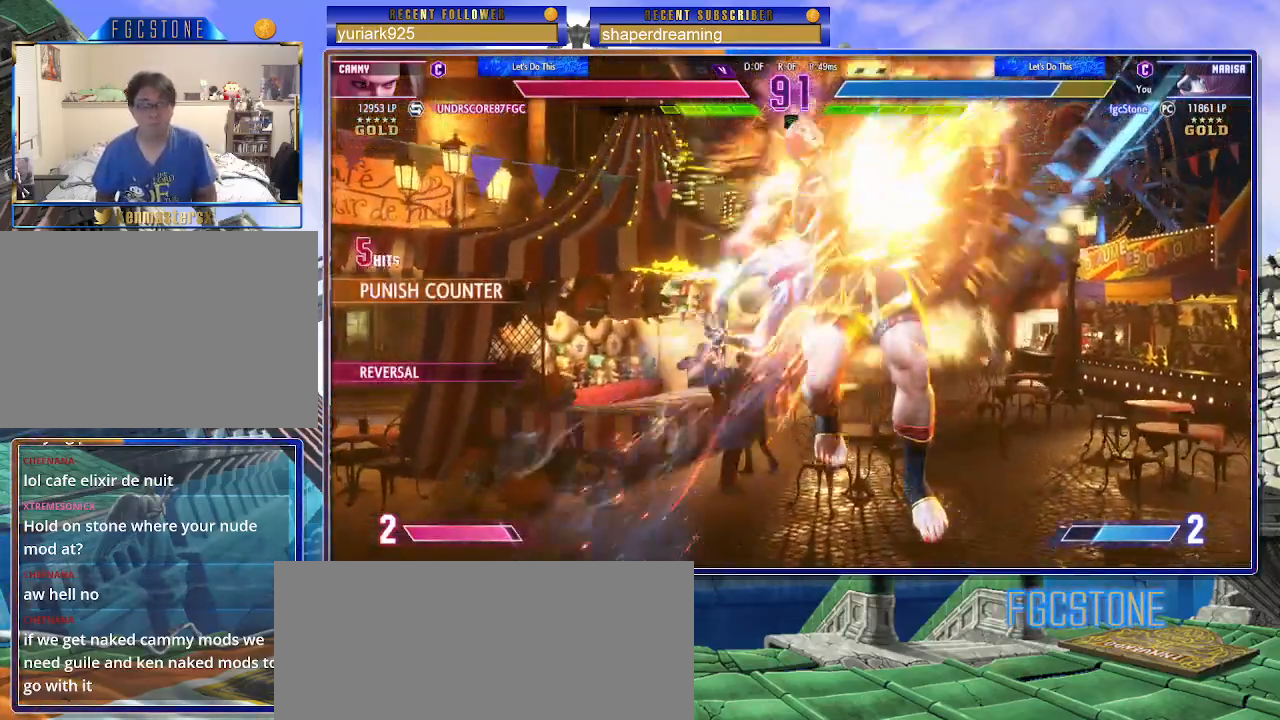
{"buttons": [], "left_stick": "right", "events": []}
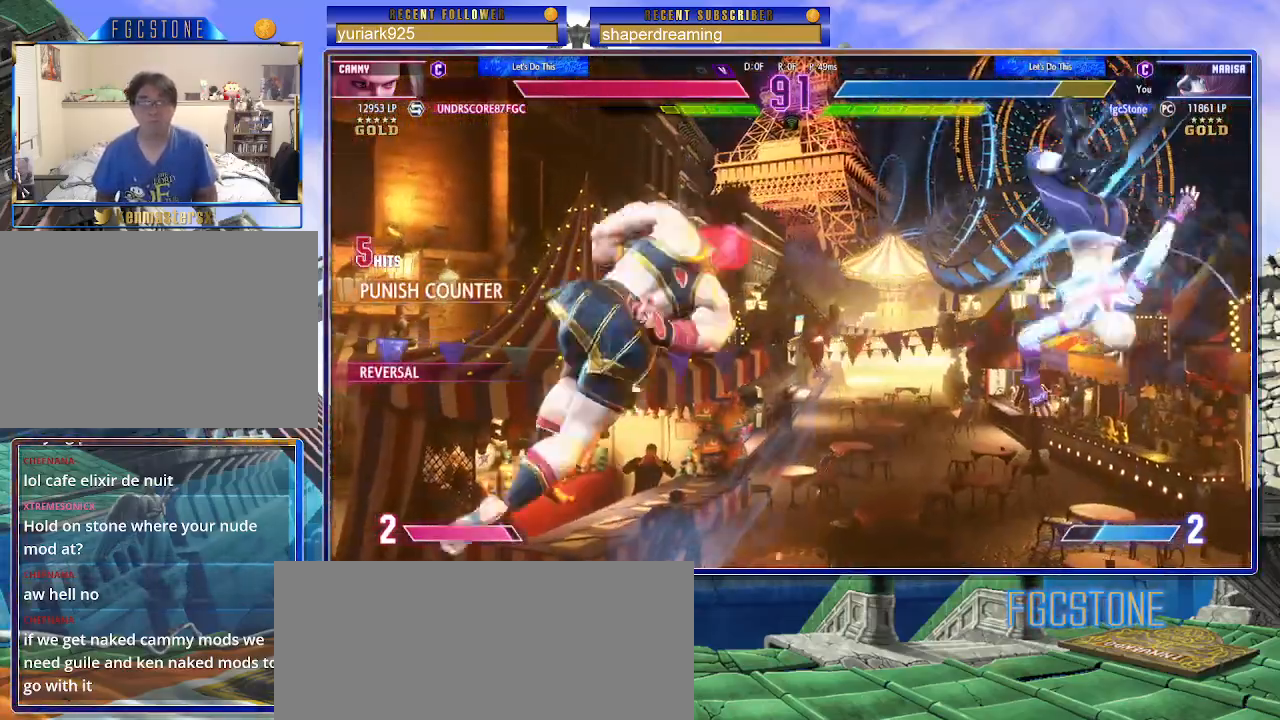
{"buttons": [], "left_stick": "left", "events": [[300, "left_stick", "left"]]}
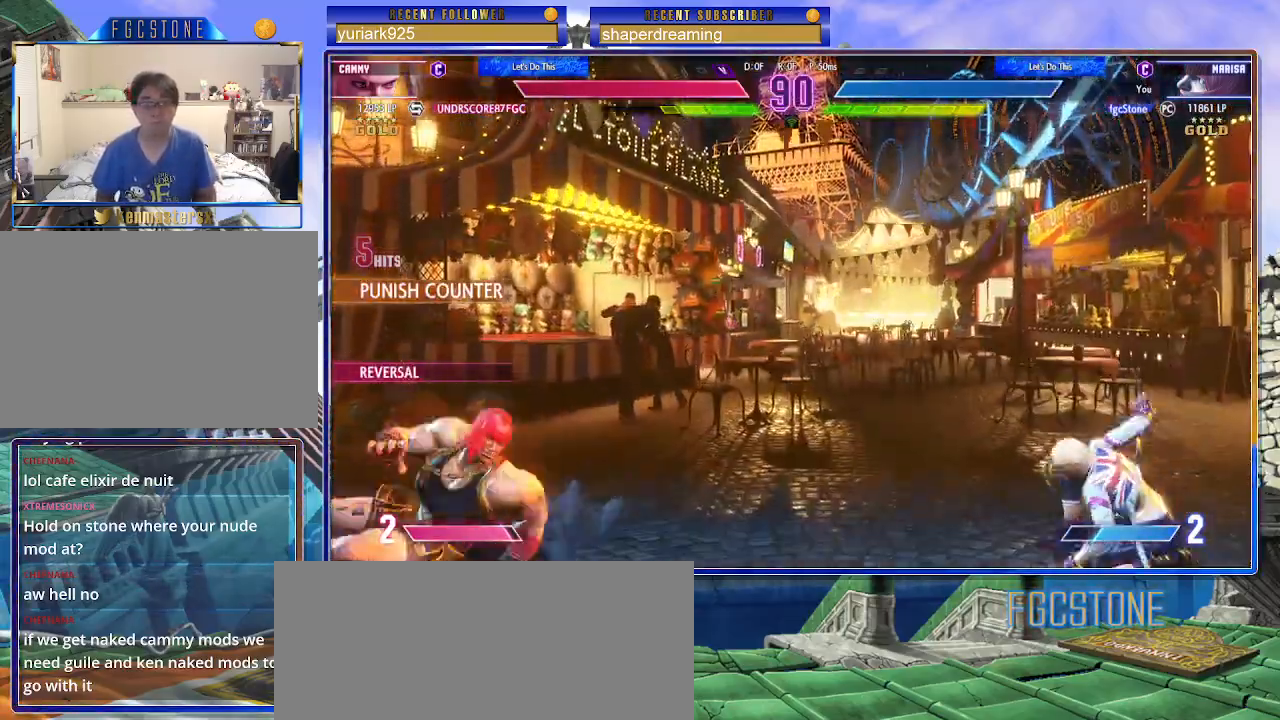
{"buttons": [], "left_stick": "right", "events": [[450, "left_stick", "center"], [500, "left_stick", "right"]]}
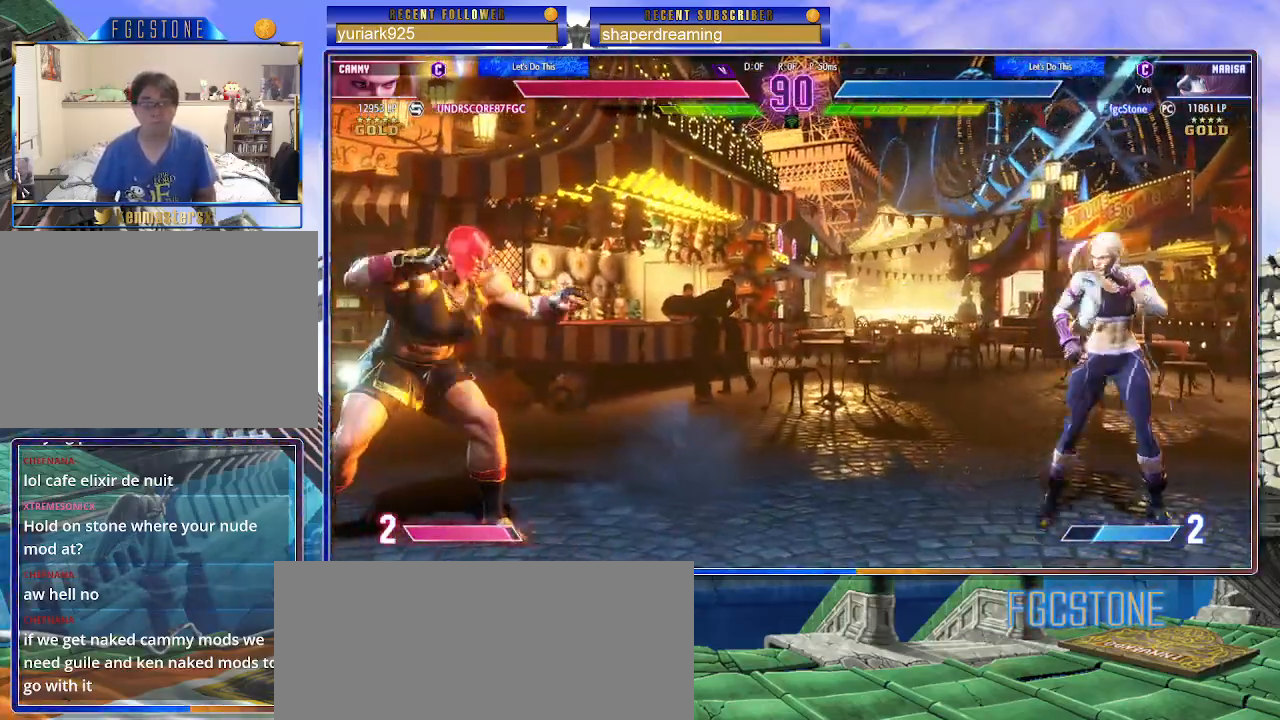
{"buttons": [], "left_stick": "center", "events": [[50, "left_stick", "up-right"], [267, "left_stick", "center"]]}
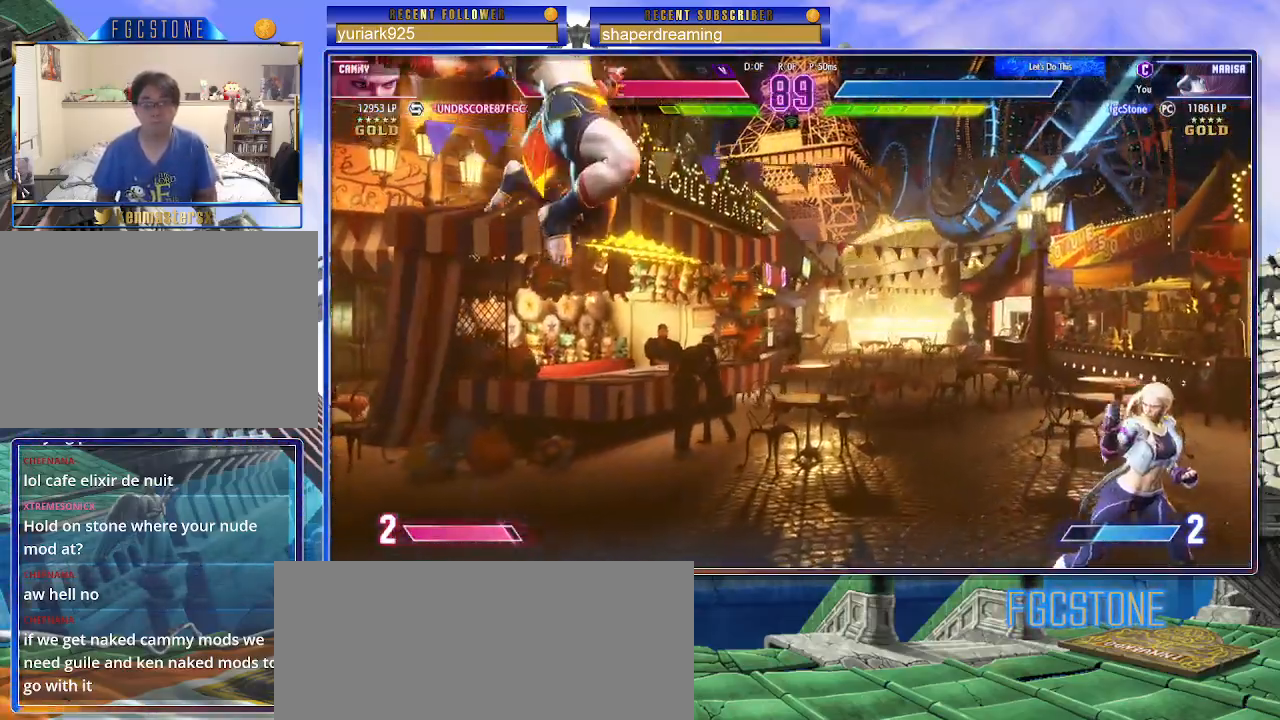
{"buttons": [], "left_stick": "down-left", "events": [[200, "left_stick", "down-left"]]}
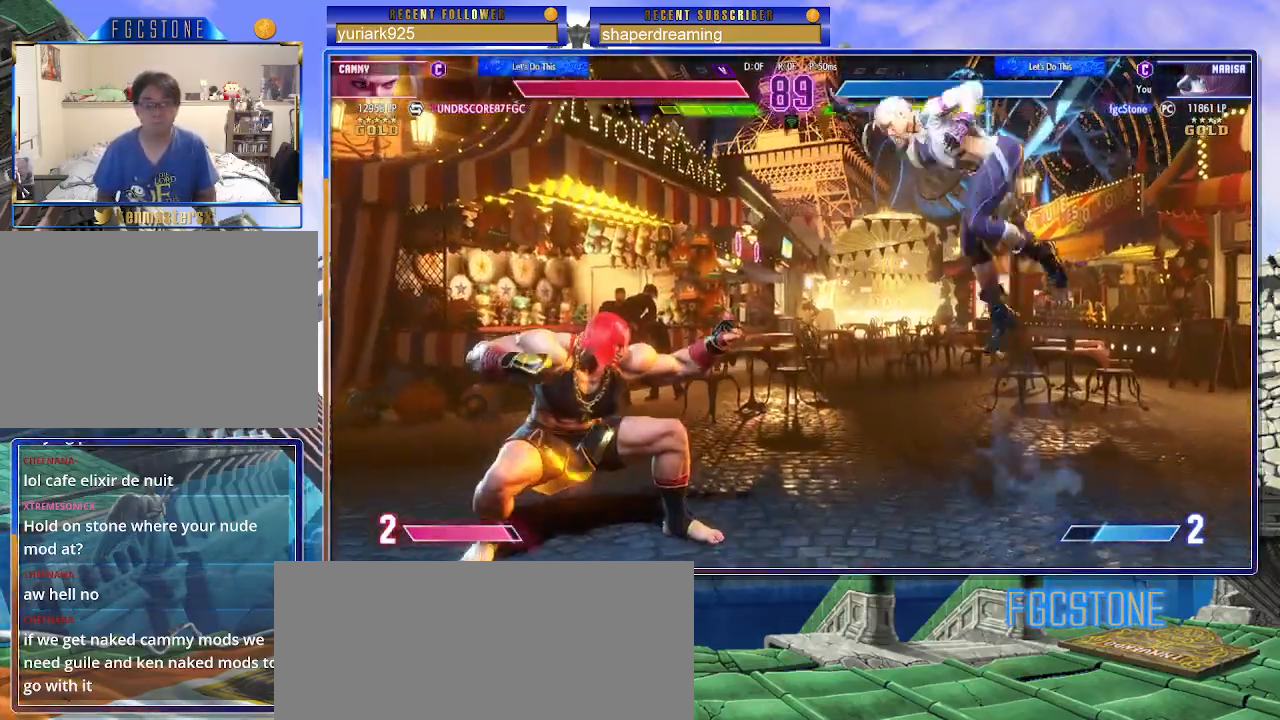
{"buttons": [], "left_stick": "left", "events": [[183, "left_stick", "left"]]}
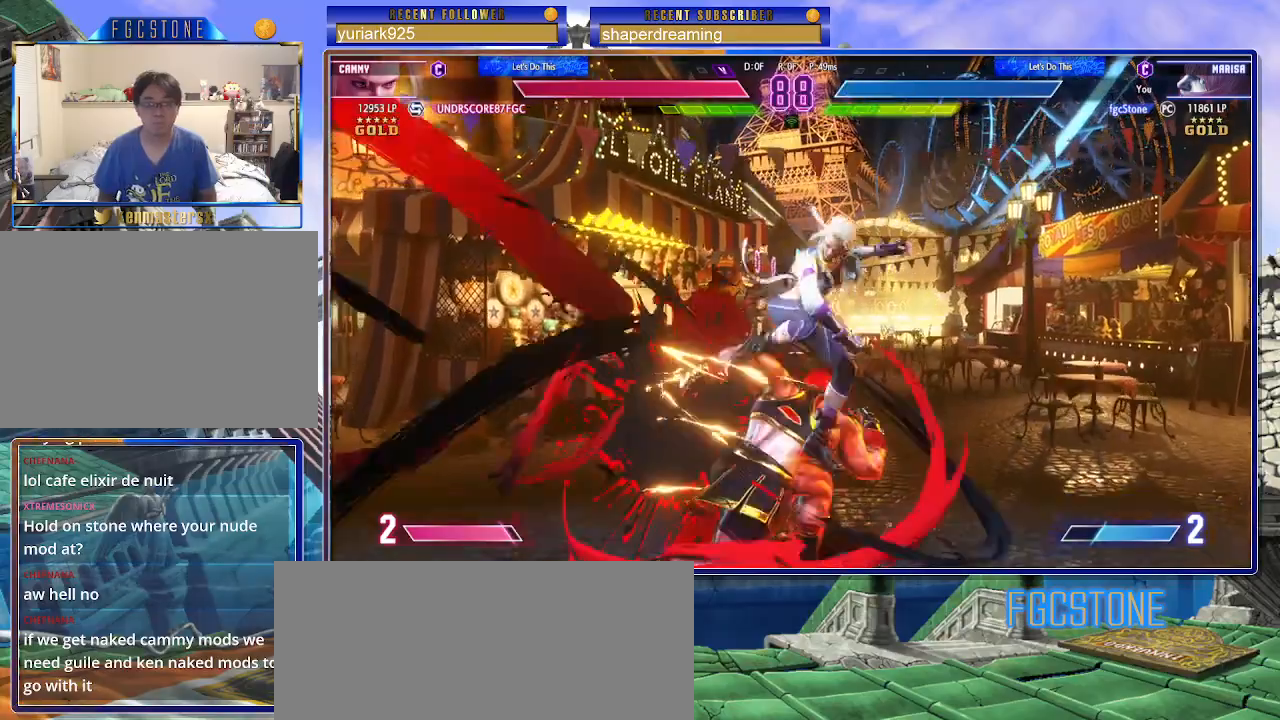
{"buttons": [], "left_stick": "left", "events": []}
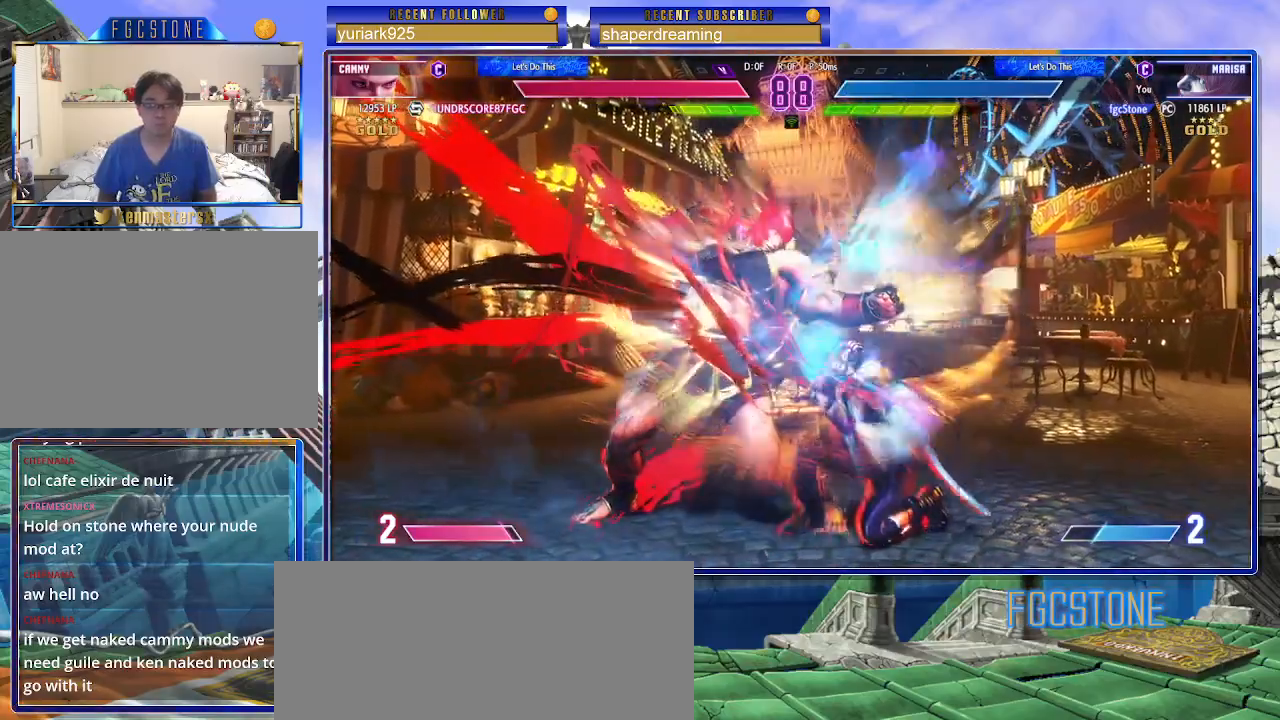
{"buttons": [], "left_stick": "left", "events": []}
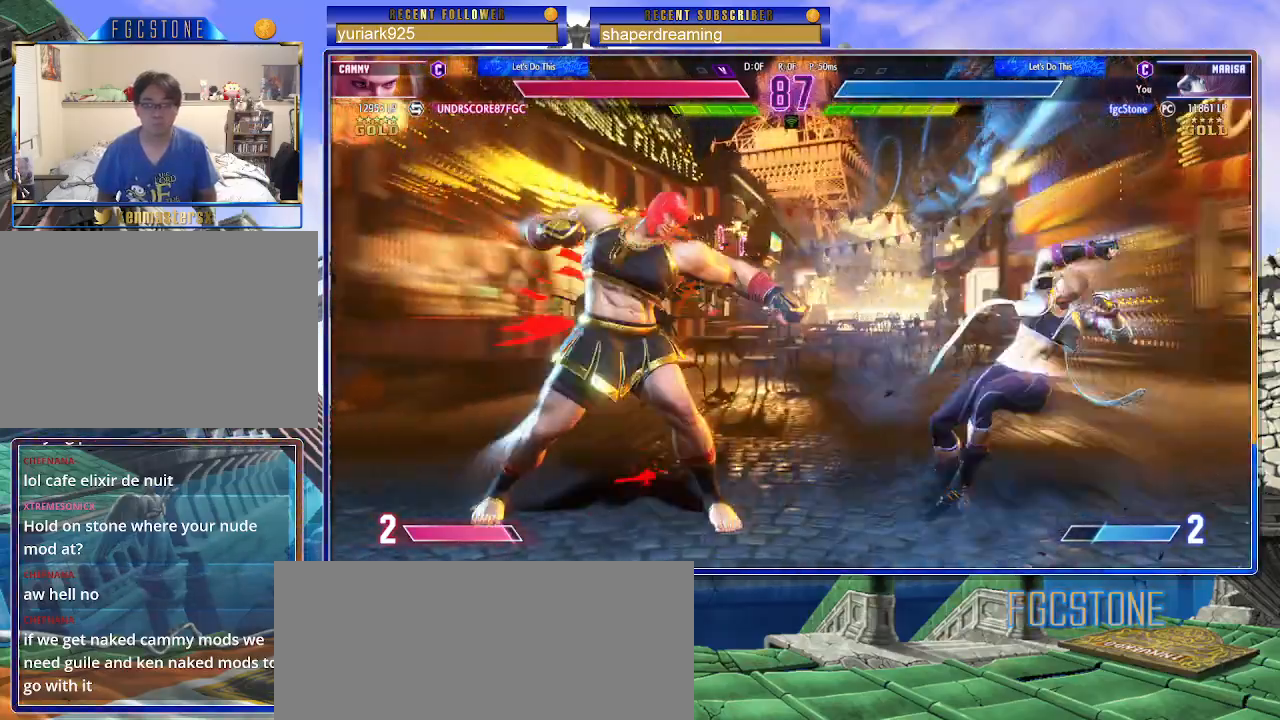
{"buttons": [], "left_stick": "right", "events": [[150, "left_stick", "down-left"], [450, "left_stick", "right"]]}
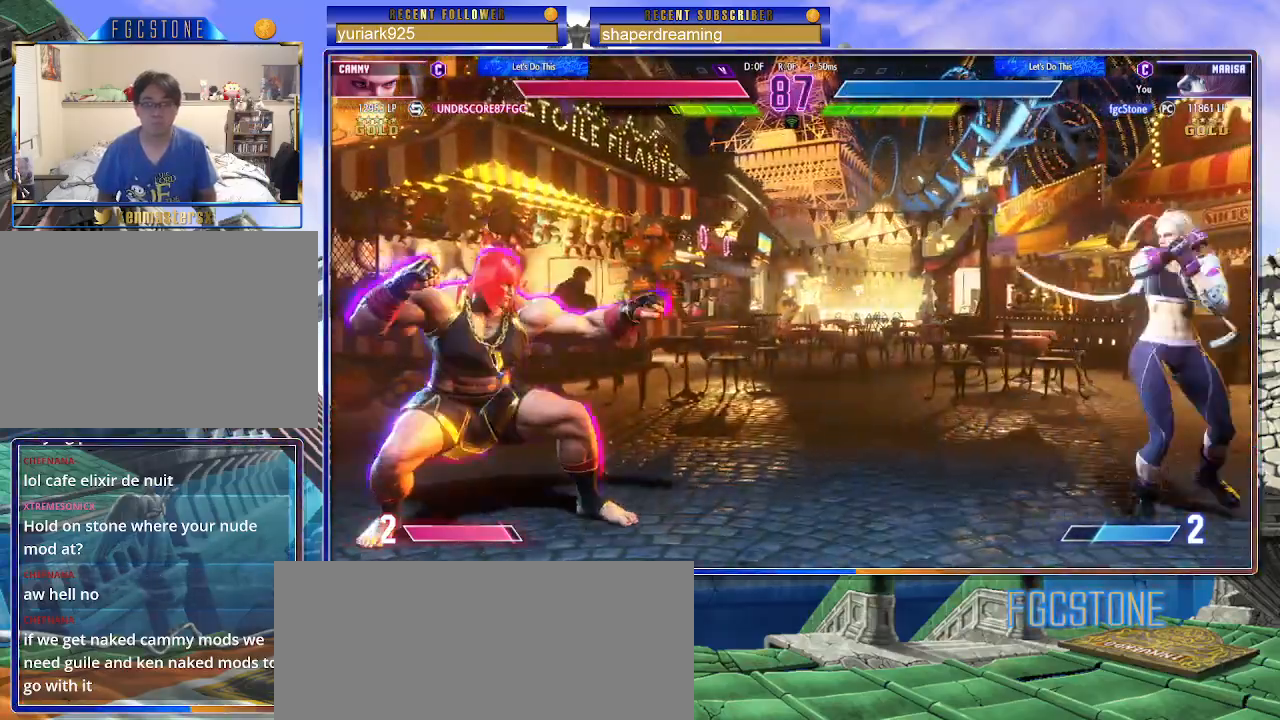
{"buttons": [], "left_stick": "center", "events": [[33, "left_stick", "center"], [83, "left_stick", "right"], [467, "left_stick", "center"]]}
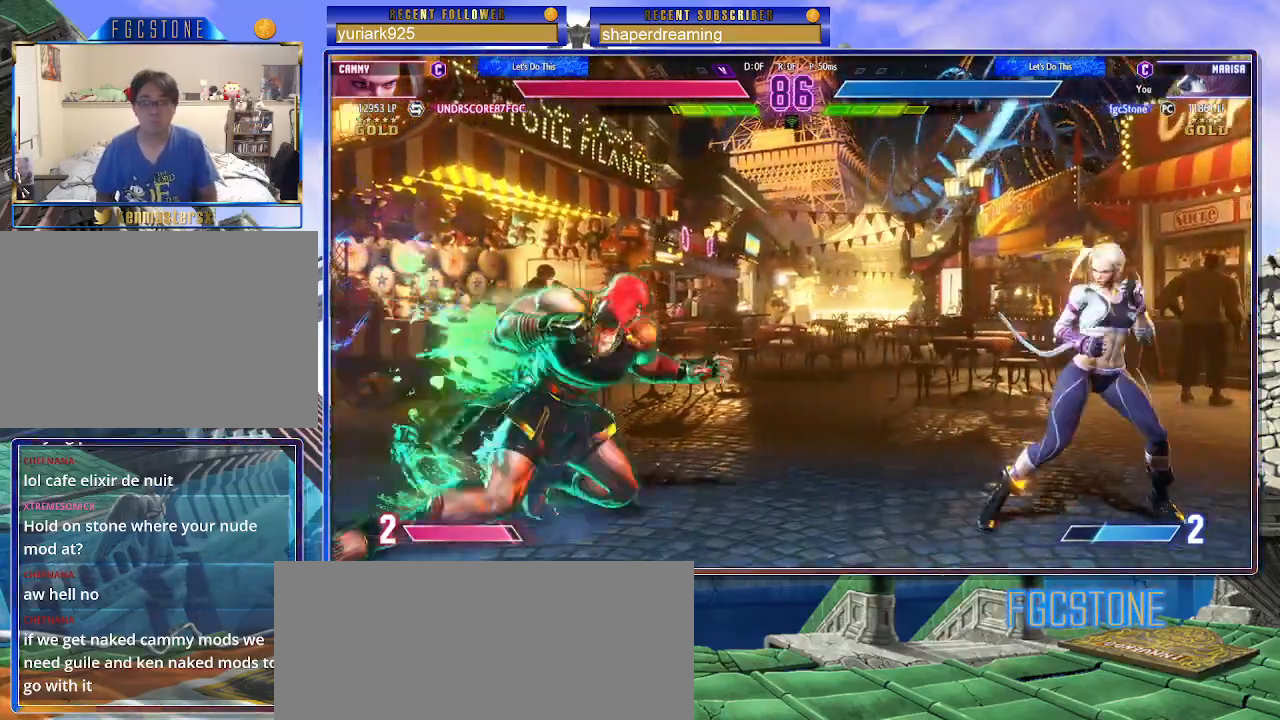
{"buttons": [], "left_stick": "center", "events": []}
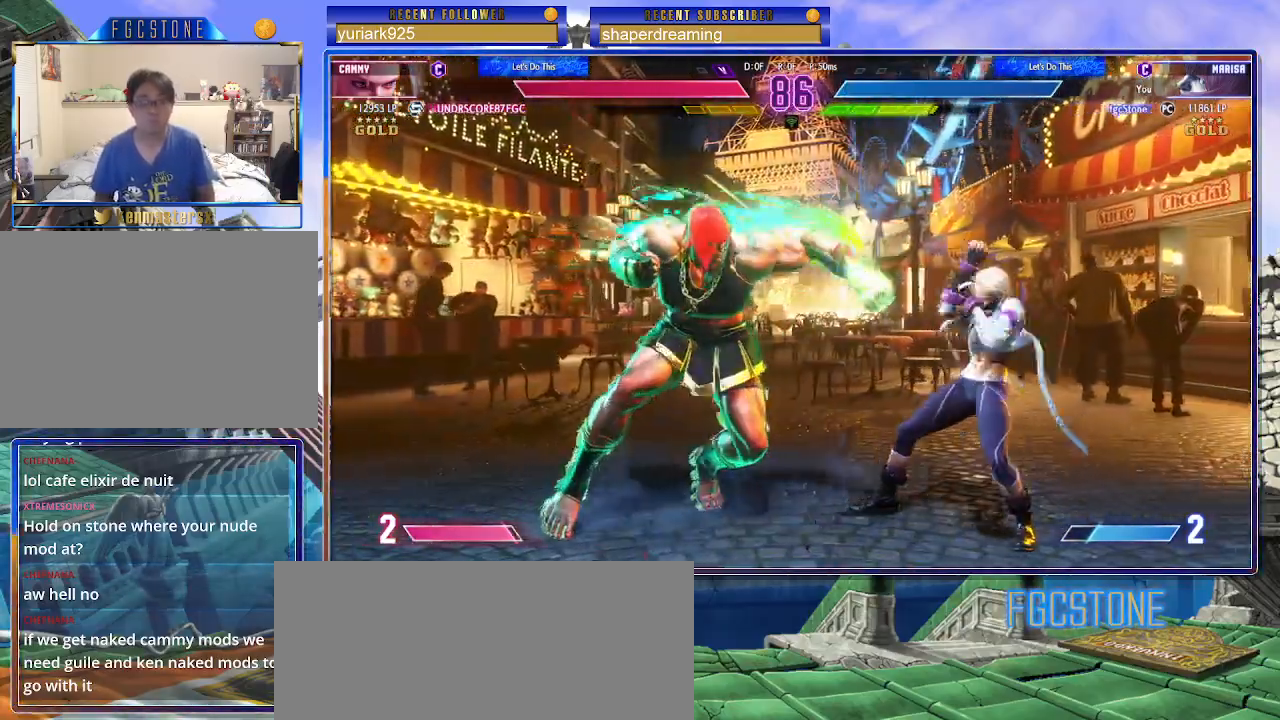
{"buttons": [], "left_stick": "center", "events": []}
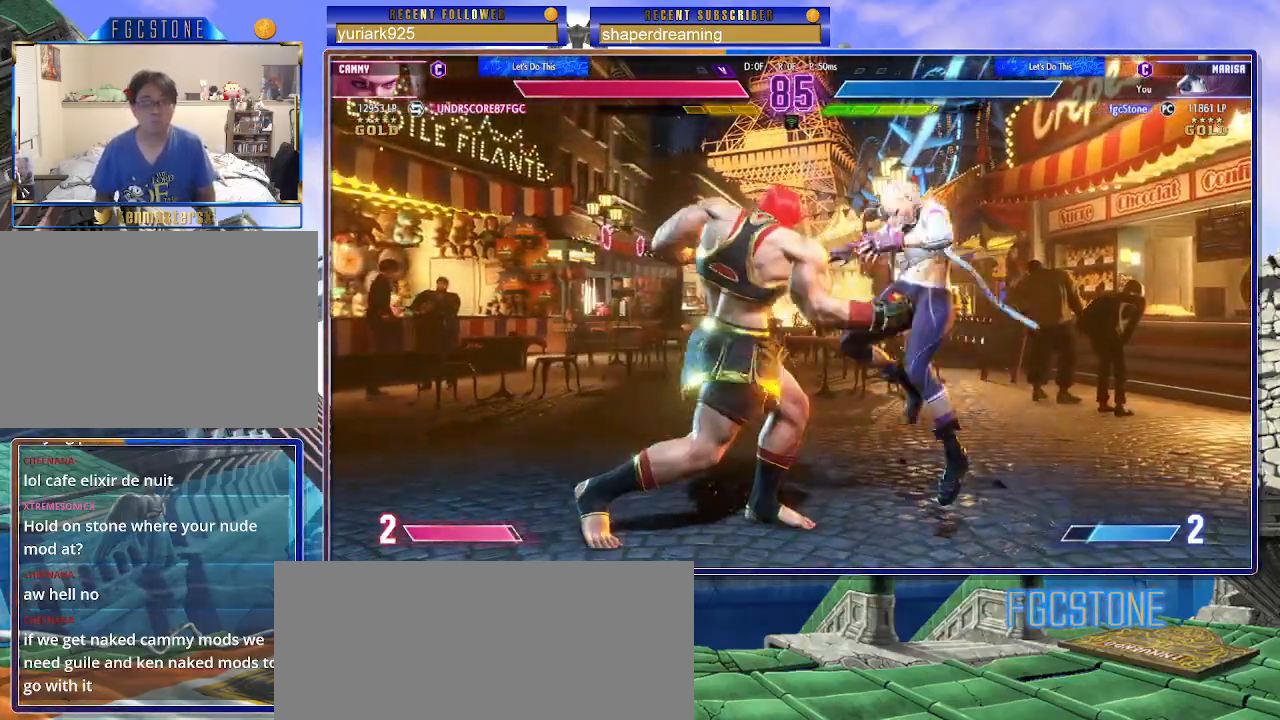
{"buttons": [], "left_stick": "down-right", "events": [[317, "left_stick", "left"], [417, "left_stick", "down"], [467, "left_stick", "down-right"]]}
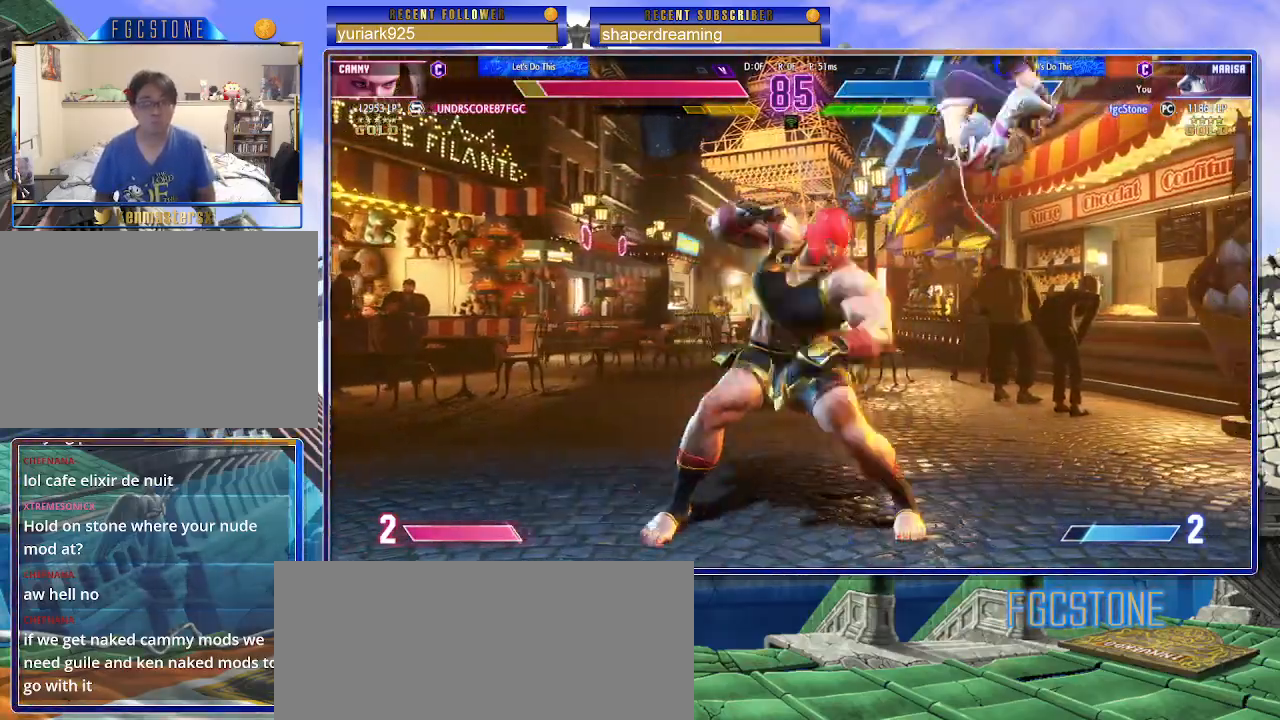
{"buttons": [], "left_stick": "down-left", "events": [[50, "left_stick", "center"], [167, "left_stick", "left"], [283, "left_stick", "down-left"]]}
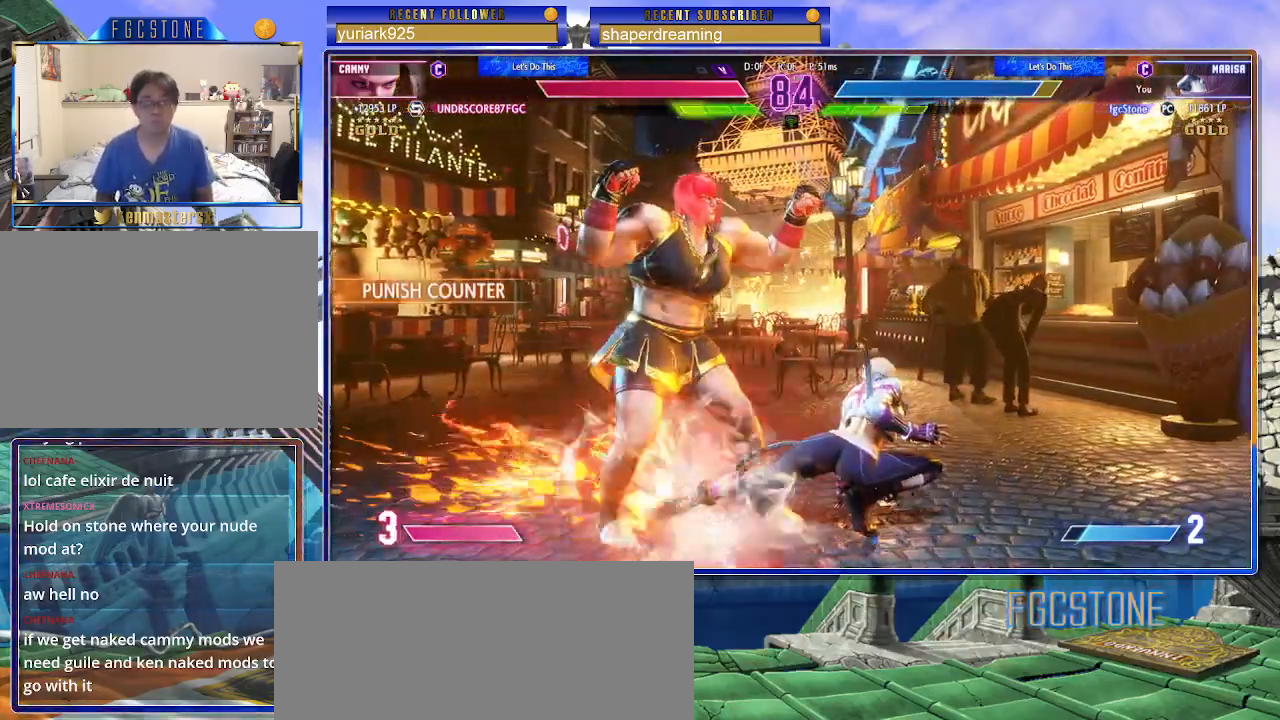
{"buttons": [], "left_stick": "down-left", "events": []}